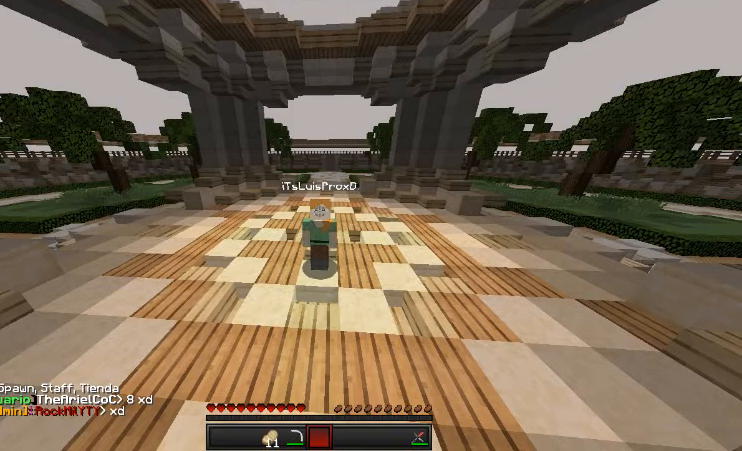
Gameplay with keyboard and mouse; each line is a JSON object with the keys and mouse buttons held at the frame after it. "events" lists presses ("down") and releases ("up") of "a", "d", "s", "w", "mouse_left" and "mouse_right" between this image and that frame as [ms after this image, input, new state], when the widget could be followed in between. "mouse_left", "mouse_right" = the "left", "right" buttons of the "mouse" list. No other keys are recorded. Fast repeated clicks can show as one long hold. Mouse movement is not recorded.
{"keys": [], "mouse": [], "events": []}
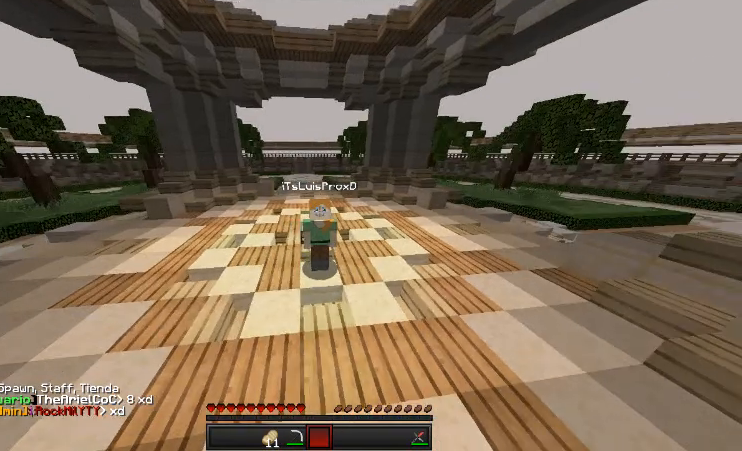
{"keys": [], "mouse": [], "events": []}
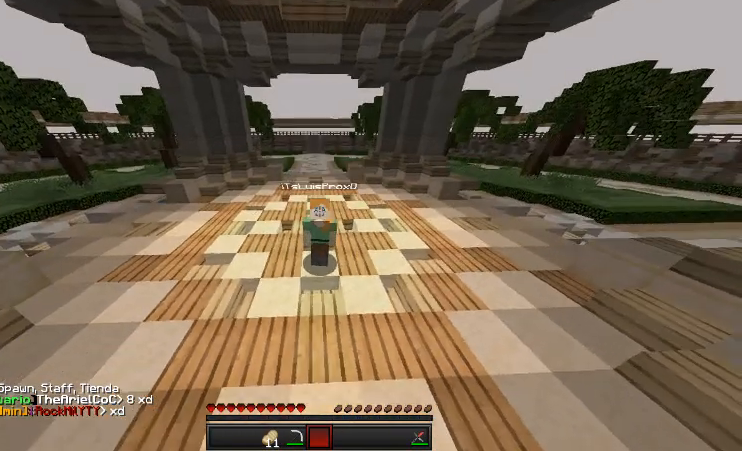
{"keys": [], "mouse": ["left"], "events": [[68, "mouse_left", "down"], [169, "mouse_left", "up"], [271, "mouse_left", "down"], [373, "mouse_left", "up"], [440, "mouse_left", "down"]]}
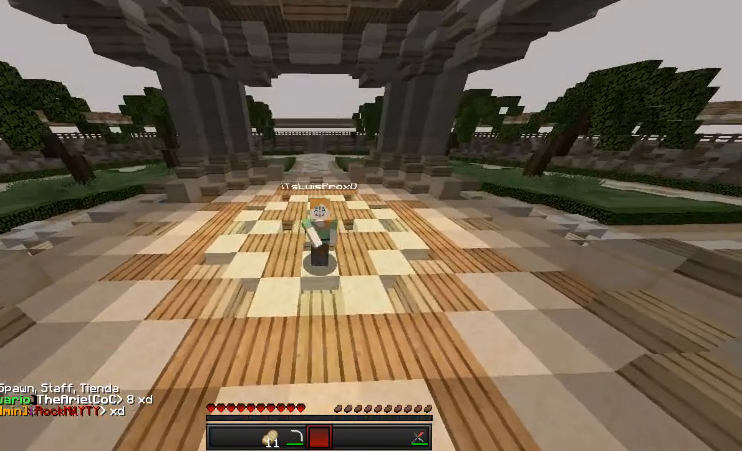
{"keys": [], "mouse": [], "events": [[237, "mouse_left", "up"], [271, "mouse_left", "down"], [440, "mouse_left", "up"]]}
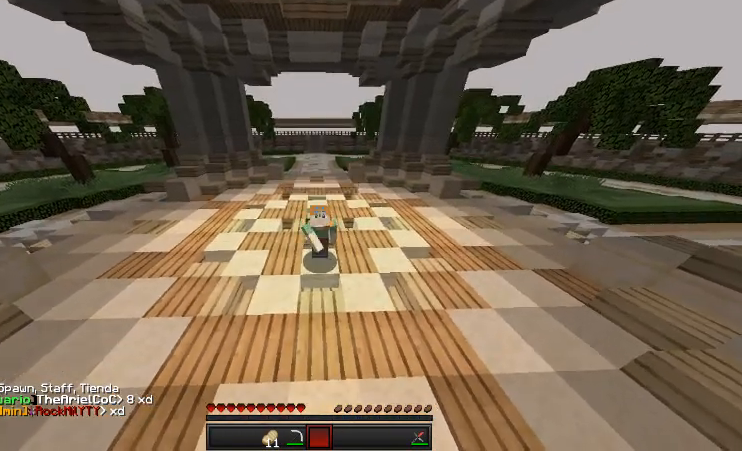
{"keys": [], "mouse": [], "events": [[34, "mouse_left", "down"], [102, "mouse_left", "up"], [237, "mouse_left", "down"], [271, "mouse_left", "up"], [373, "mouse_left", "down"], [474, "mouse_left", "up"]]}
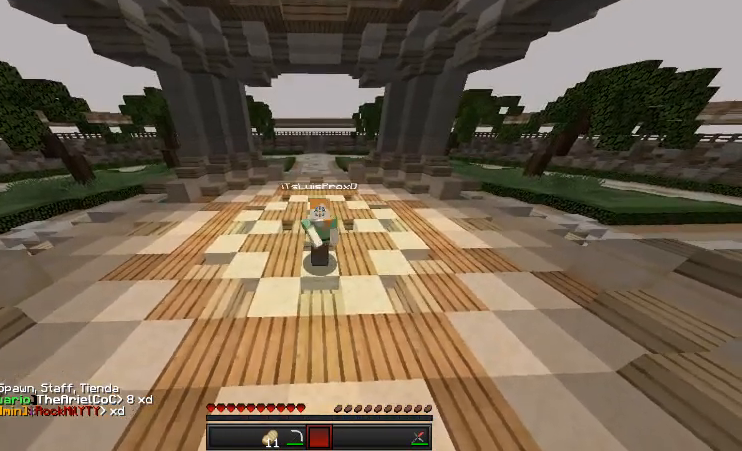
{"keys": [], "mouse": [], "events": [[136, "s", "down"], [170, "mouse_left", "down"], [237, "mouse_left", "up"], [237, "s", "up"], [373, "mouse_left", "down"], [441, "mouse_left", "up"]]}
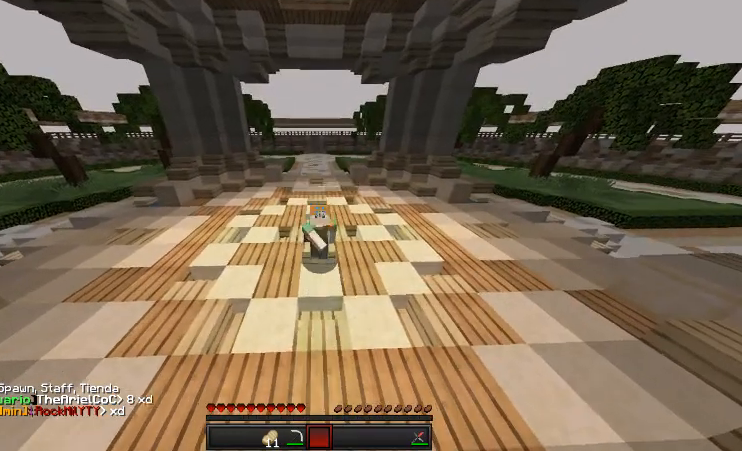
{"keys": [], "mouse": ["left"], "events": [[68, "mouse_left", "down"], [170, "mouse_left", "up"], [204, "mouse_left", "down"], [373, "mouse_left", "up"], [407, "mouse_left", "down"]]}
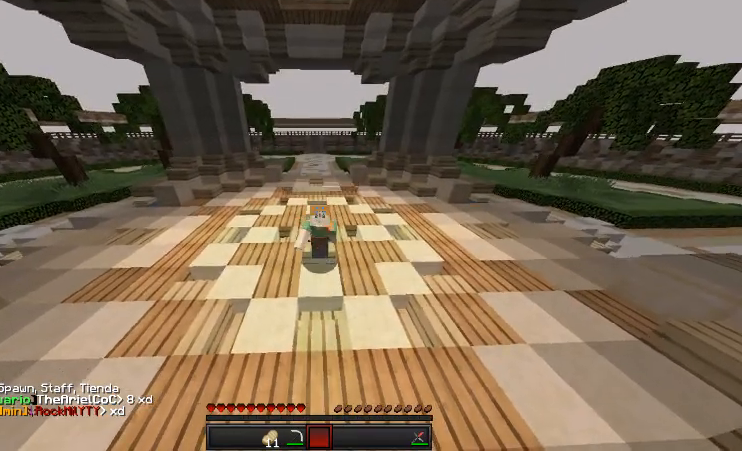
{"keys": [], "mouse": ["left"], "events": [[68, "mouse_left", "up"], [170, "mouse_left", "down"], [271, "mouse_left", "up"], [373, "mouse_left", "down"]]}
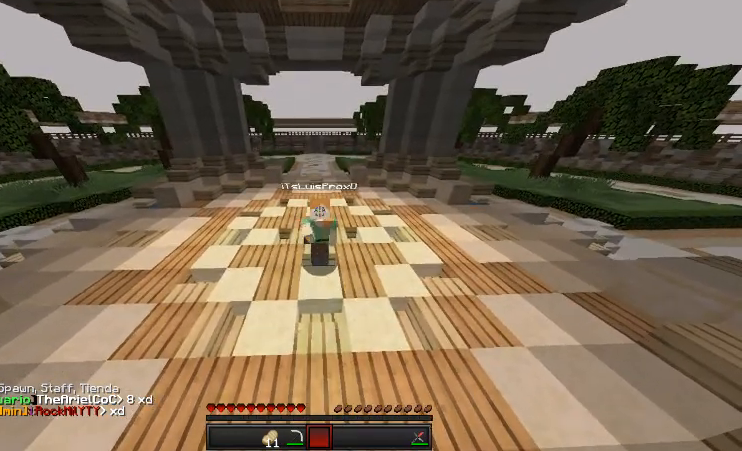
{"keys": [], "mouse": ["left"], "events": [[68, "mouse_left", "up"], [170, "mouse_left", "down"], [339, "mouse_left", "up"], [441, "mouse_left", "down"]]}
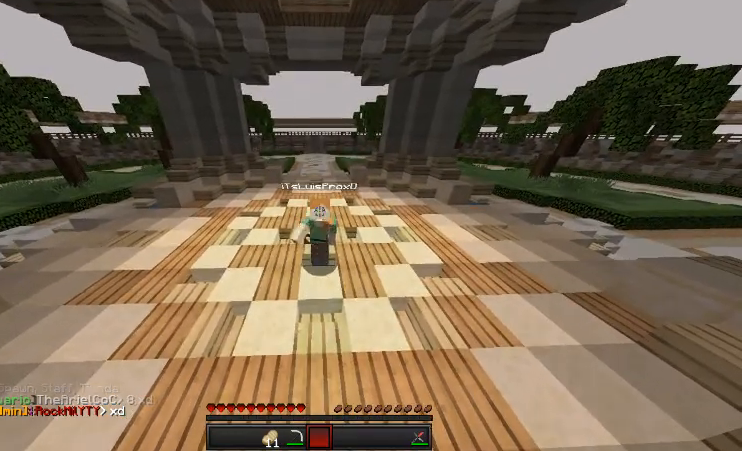
{"keys": [], "mouse": [], "events": [[33, "mouse_left", "up"], [440, "w", "down"], [508, "w", "up"]]}
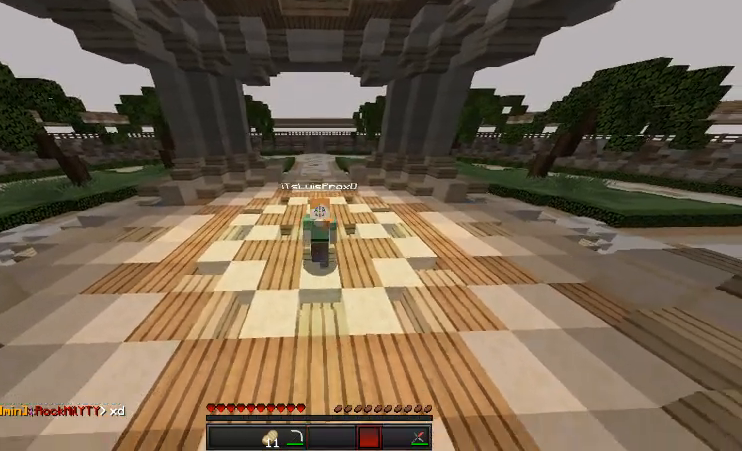
{"keys": [], "mouse": [], "events": [[67, "w", "down"], [304, "w", "up"]]}
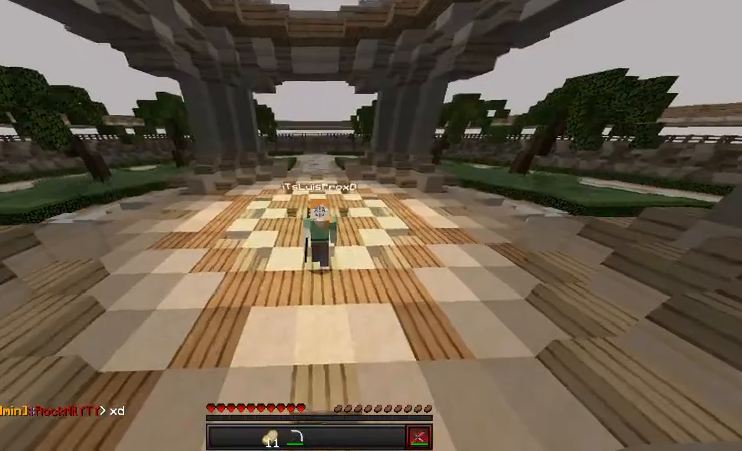
{"keys": ["s"], "mouse": [], "events": [[33, "s", "down"], [101, "s", "up"], [169, "mouse_left", "down"], [203, "s", "down"], [271, "mouse_left", "up"], [406, "mouse_left", "down"], [474, "mouse_left", "up"]]}
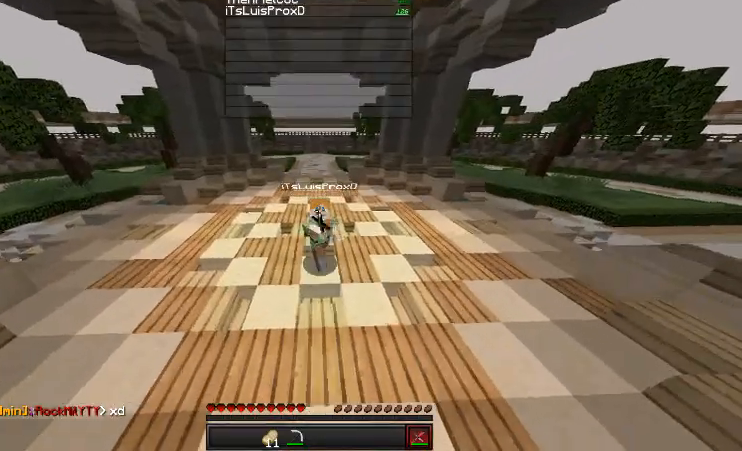
{"keys": ["s"], "mouse": ["left"], "events": [[33, "s", "up"], [67, "mouse_left", "down"], [135, "mouse_left", "up"], [135, "w", "down"], [271, "mouse_left", "down"], [304, "mouse_left", "up"], [406, "mouse_left", "down"], [406, "s", "down"], [406, "w", "up"]]}
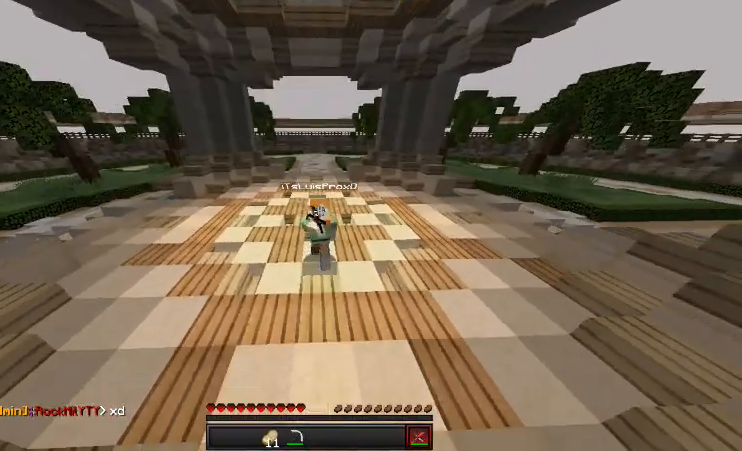
{"keys": [], "mouse": ["left"], "events": [[67, "mouse_left", "up"], [101, "mouse_left", "down"], [169, "s", "up"], [169, "w", "down"], [203, "mouse_left", "up"], [338, "mouse_left", "down"], [372, "w", "up"], [406, "mouse_left", "up"], [406, "w", "down"], [508, "mouse_left", "down"], [508, "w", "up"]]}
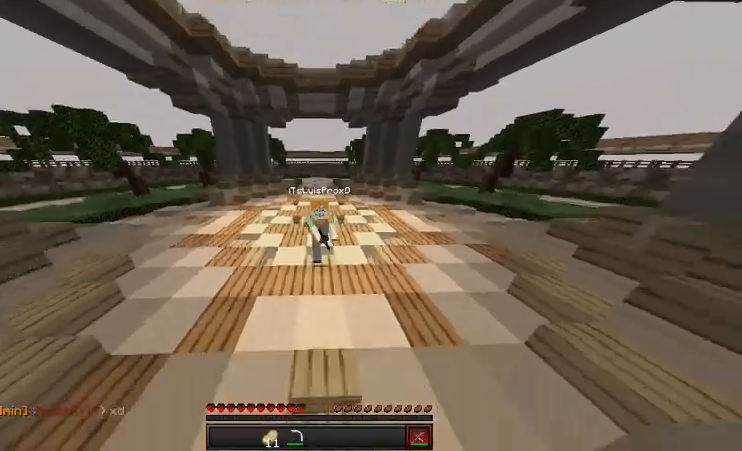
{"keys": ["s"], "mouse": ["left"], "events": [[101, "mouse_left", "up"], [101, "s", "down"], [169, "mouse_left", "down"], [305, "mouse_left", "up"], [372, "mouse_left", "down"], [474, "mouse_left", "up"], [508, "mouse_left", "down"]]}
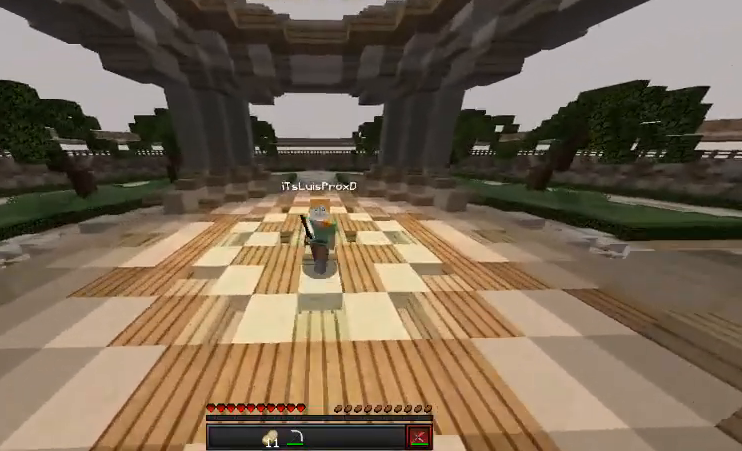
{"keys": ["s"], "mouse": [], "events": [[305, "mouse_left", "up"], [406, "mouse_left", "down"], [508, "mouse_left", "up"]]}
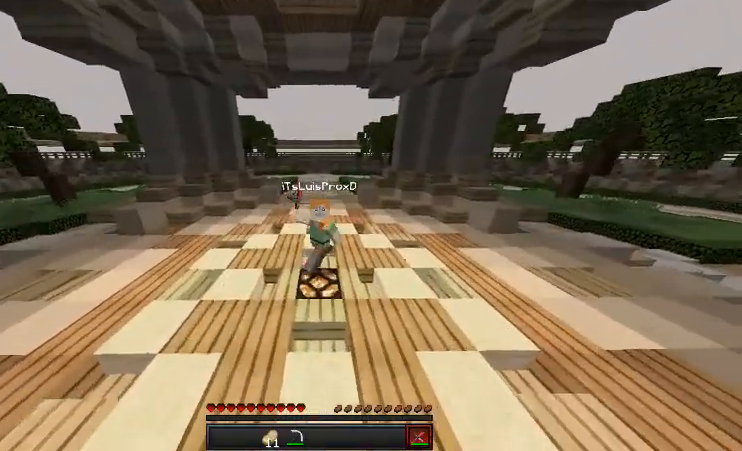
{"keys": ["s"], "mouse": [], "events": [[101, "mouse_left", "down"], [203, "mouse_left", "up"], [305, "mouse_left", "down"], [406, "mouse_left", "up"]]}
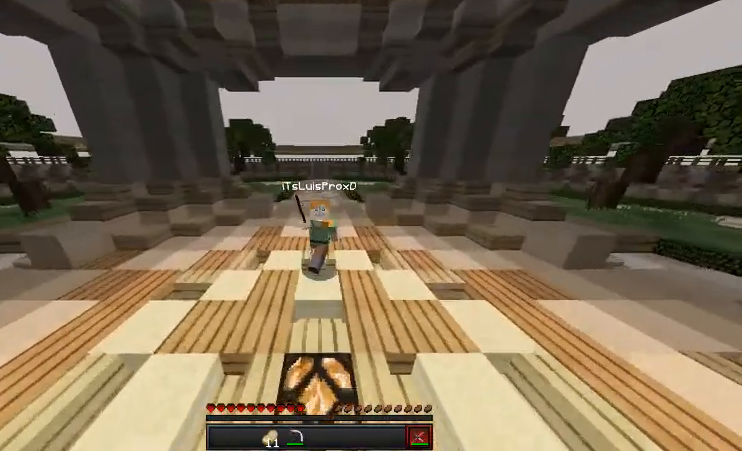
{"keys": ["w"], "mouse": ["left"], "events": [[34, "mouse_left", "down"], [135, "mouse_left", "up"], [237, "s", "up"], [305, "w", "down"], [440, "w", "up"], [508, "mouse_left", "down"], [508, "w", "down"]]}
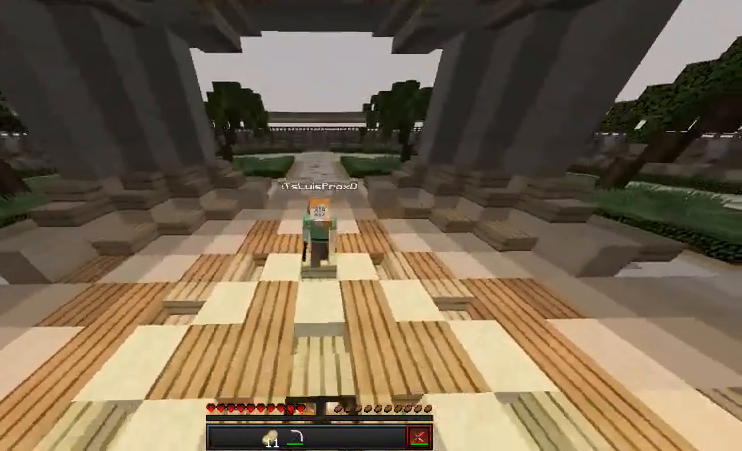
{"keys": ["w"], "mouse": ["left"], "events": [[68, "mouse_left", "up"], [135, "mouse_left", "down"], [237, "mouse_left", "up"], [339, "mouse_left", "down"], [440, "mouse_left", "up"], [508, "mouse_left", "down"]]}
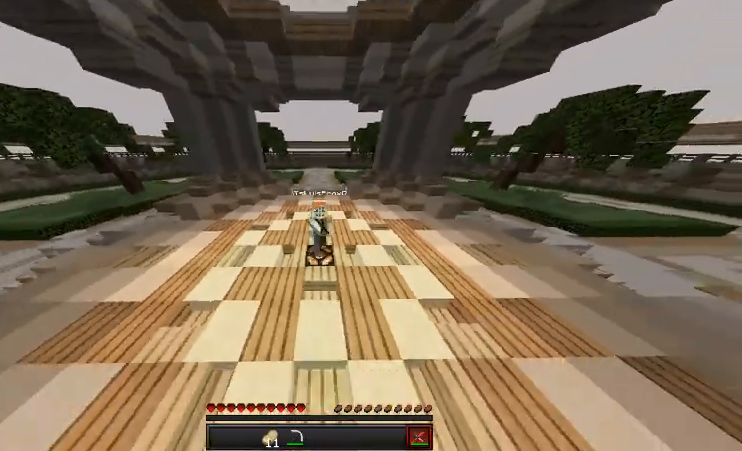
{"keys": ["w"], "mouse": ["left"], "events": [[102, "mouse_left", "up"], [203, "mouse_left", "down"], [305, "mouse_left", "up"], [440, "mouse_left", "down"]]}
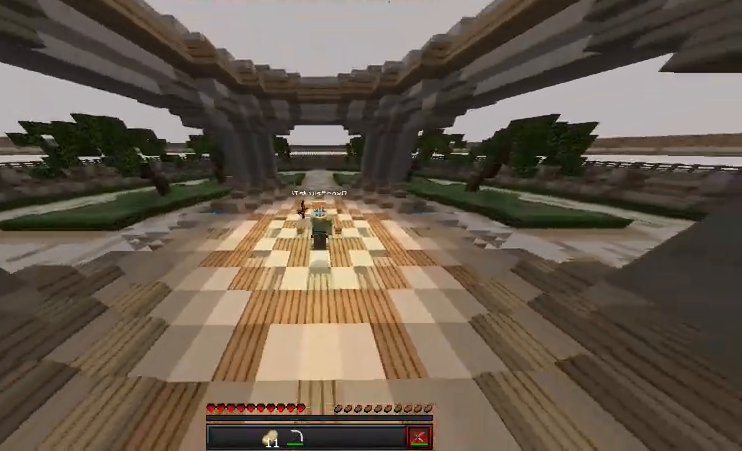
{"keys": ["w"], "mouse": ["left"], "events": [[34, "mouse_left", "up"], [136, "mouse_left", "down"], [271, "mouse_left", "up"], [440, "mouse_left", "down"]]}
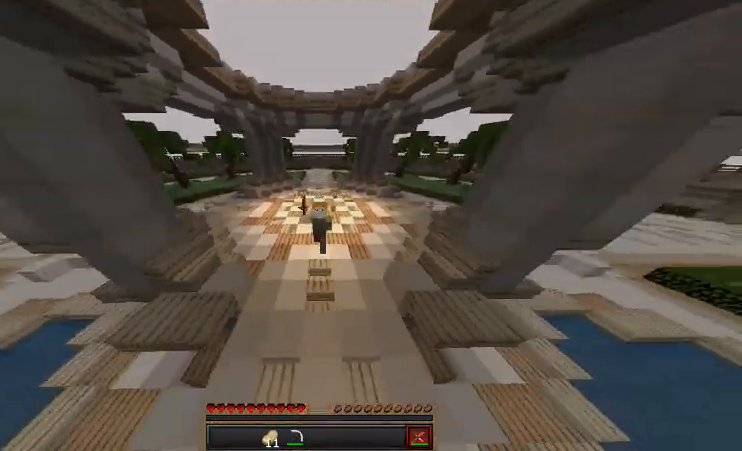
{"keys": ["w"], "mouse": [], "events": [[34, "mouse_left", "up"], [102, "mouse_left", "down"], [237, "mouse_left", "up"], [339, "mouse_left", "down"], [474, "mouse_left", "up"]]}
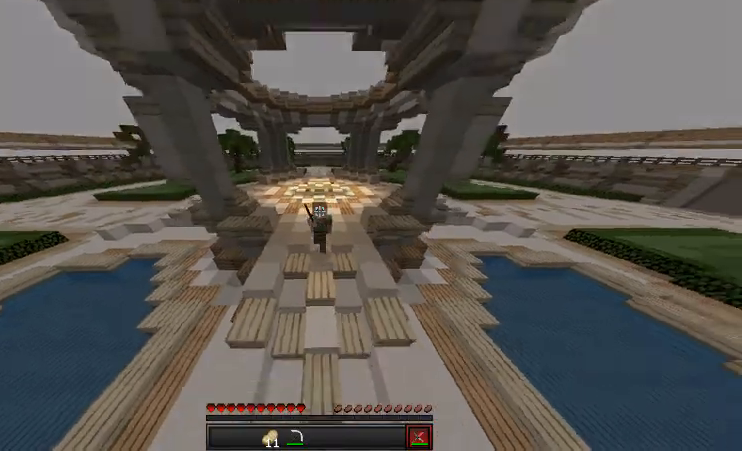
{"keys": ["w"], "mouse": ["left"], "events": [[102, "mouse_left", "down"], [203, "mouse_left", "up"], [271, "mouse_left", "down"], [407, "mouse_left", "up"], [508, "mouse_left", "down"]]}
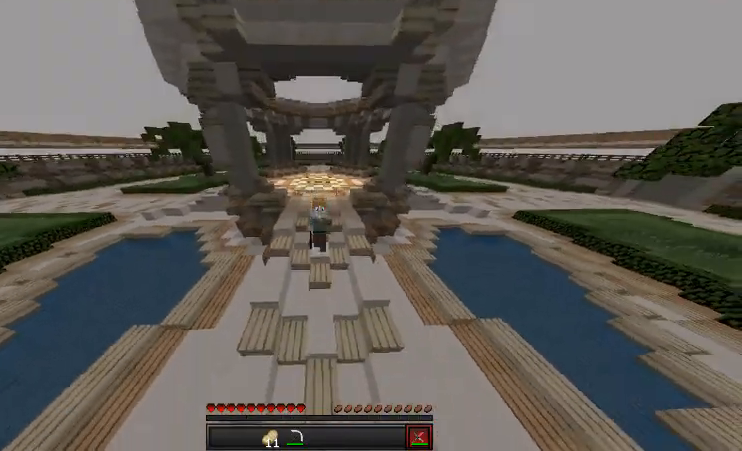
{"keys": ["w"], "mouse": ["left"], "events": [[237, "mouse_left", "up"], [305, "mouse_left", "down"], [441, "mouse_left", "up"], [508, "mouse_left", "down"]]}
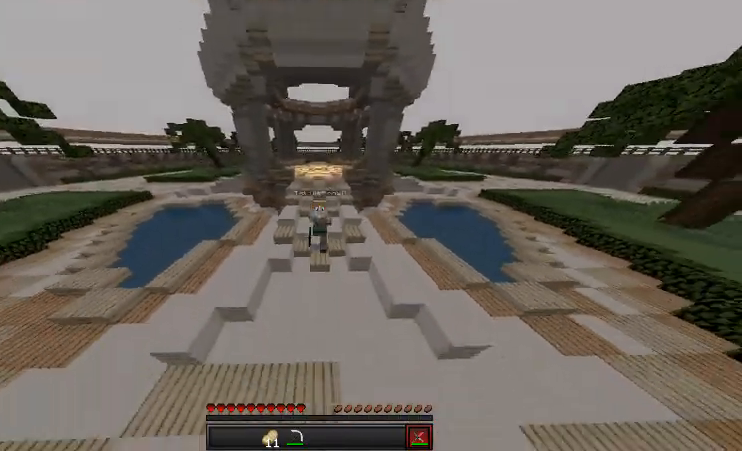
{"keys": ["w"], "mouse": [], "events": [[305, "mouse_left", "up"], [407, "mouse_left", "down"], [508, "mouse_left", "up"]]}
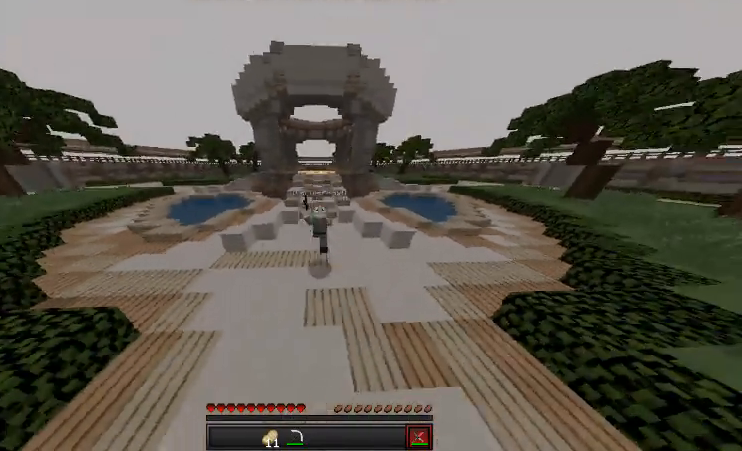
{"keys": ["w"], "mouse": [], "events": [[102, "mouse_left", "down"], [204, "mouse_left", "up"], [305, "mouse_left", "down"], [407, "mouse_left", "up"]]}
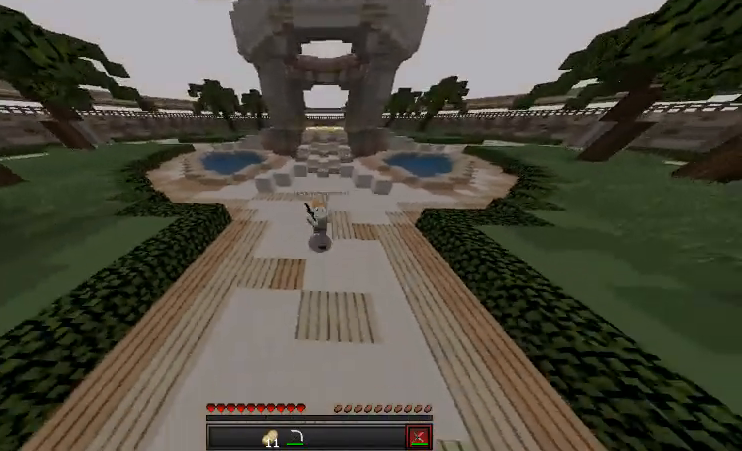
{"keys": ["w"], "mouse": [], "events": [[34, "mouse_left", "down"], [136, "mouse_left", "up"], [170, "mouse_left", "down"], [305, "mouse_left", "up"], [373, "mouse_left", "down"], [475, "mouse_left", "up"]]}
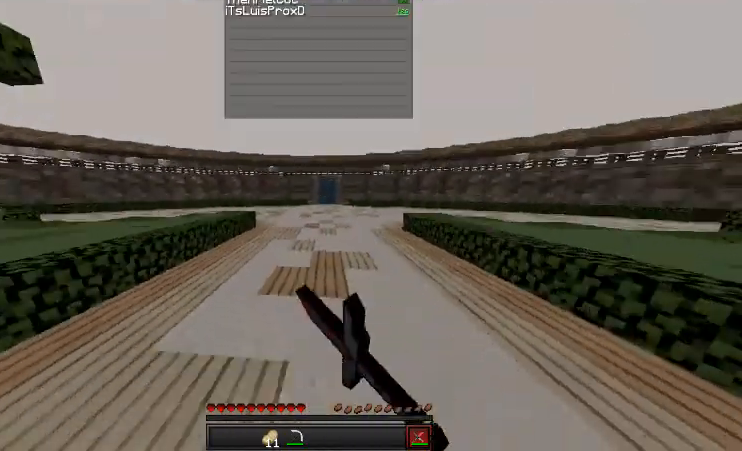
{"keys": ["w"], "mouse": [], "events": [[101, "mouse_left", "down"], [203, "mouse_left", "up"]]}
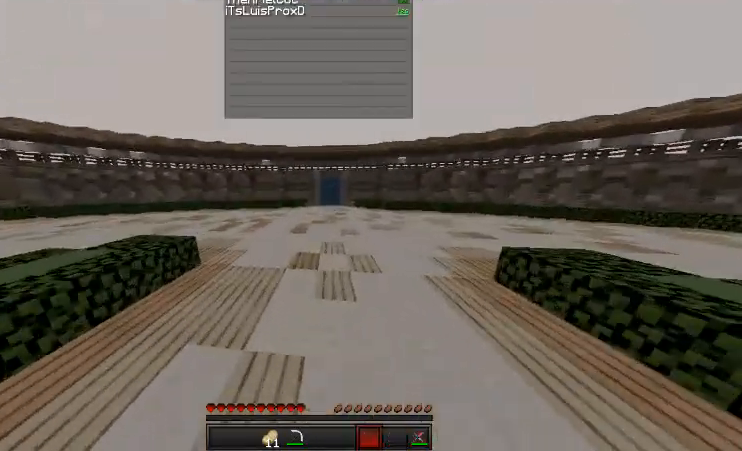
{"keys": [], "mouse": [], "events": [[440, "w", "up"]]}